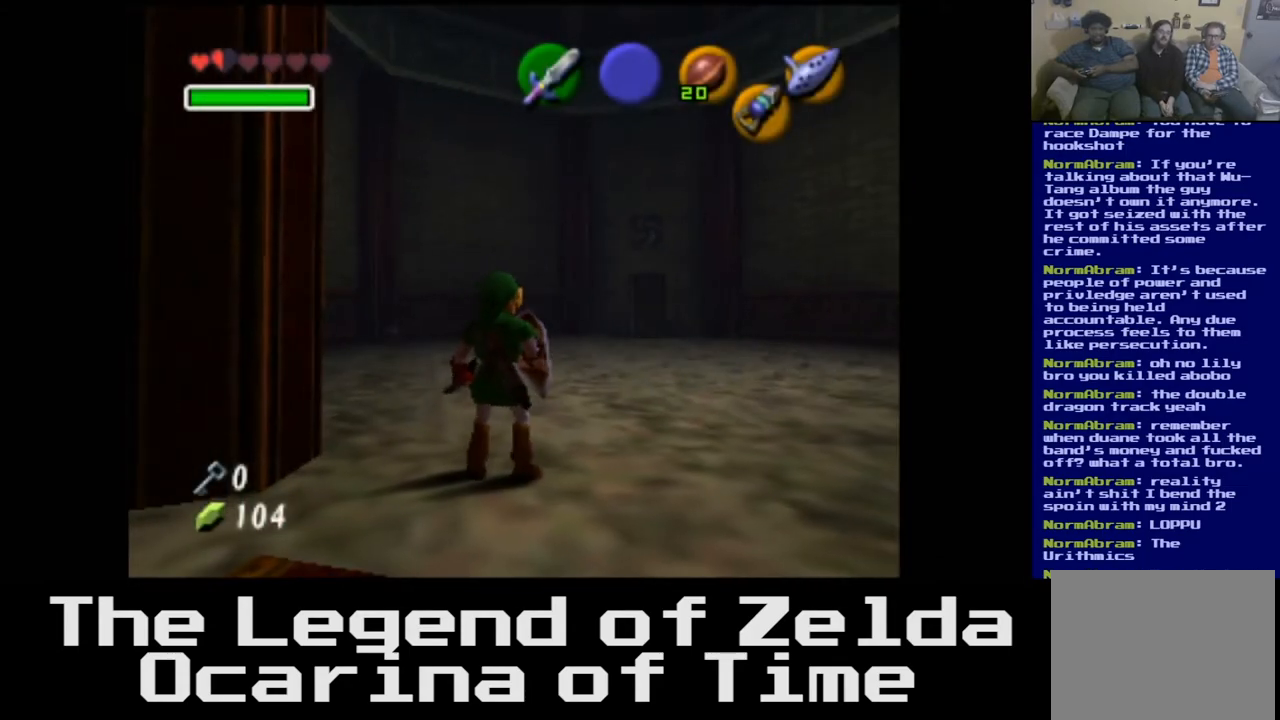
Gameplay with a controller (Xbox layout); each line is a JSON object with the inputs held at the frame after it. "events" lists button and stick changes between this image and that frame as [ms after this image, input, new state], when the widget could be followed in between.
{"buttons": [], "left_stick": "up", "right_stick": "center", "events": [[283, "left_stick", "up"]]}
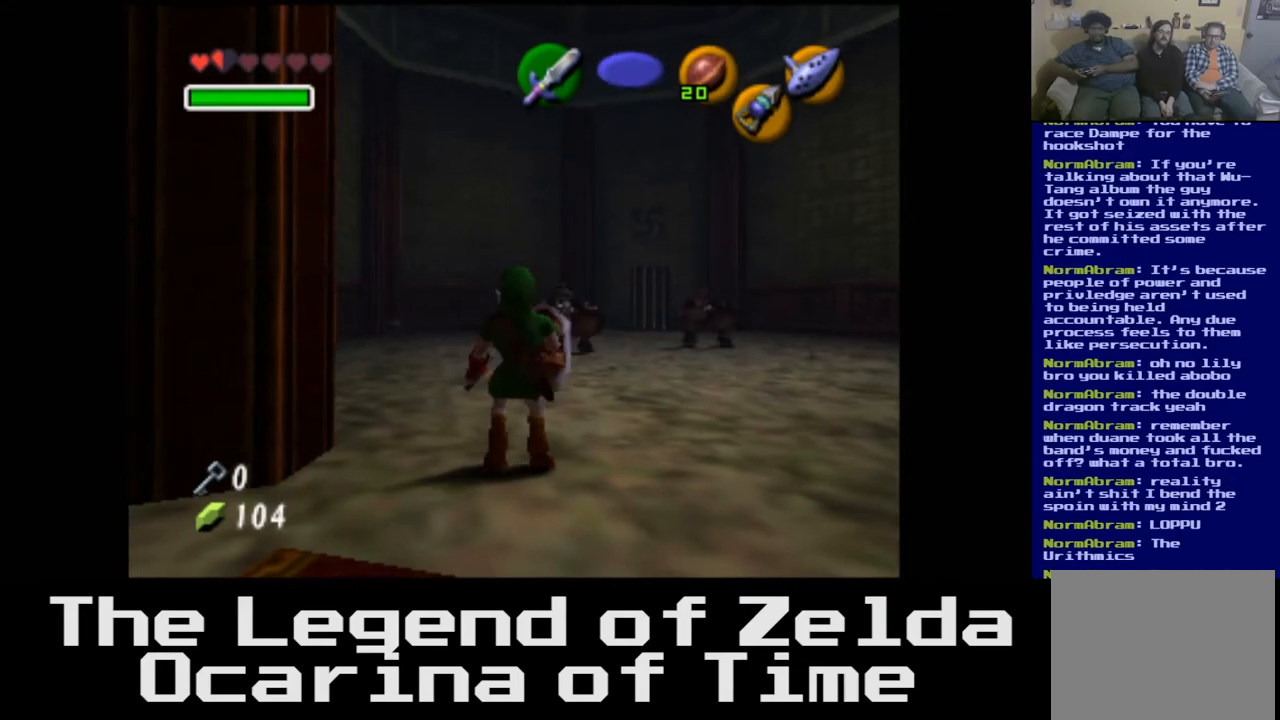
{"buttons": [], "left_stick": "center", "right_stick": "center", "events": [[133, "left_stick", "center"]]}
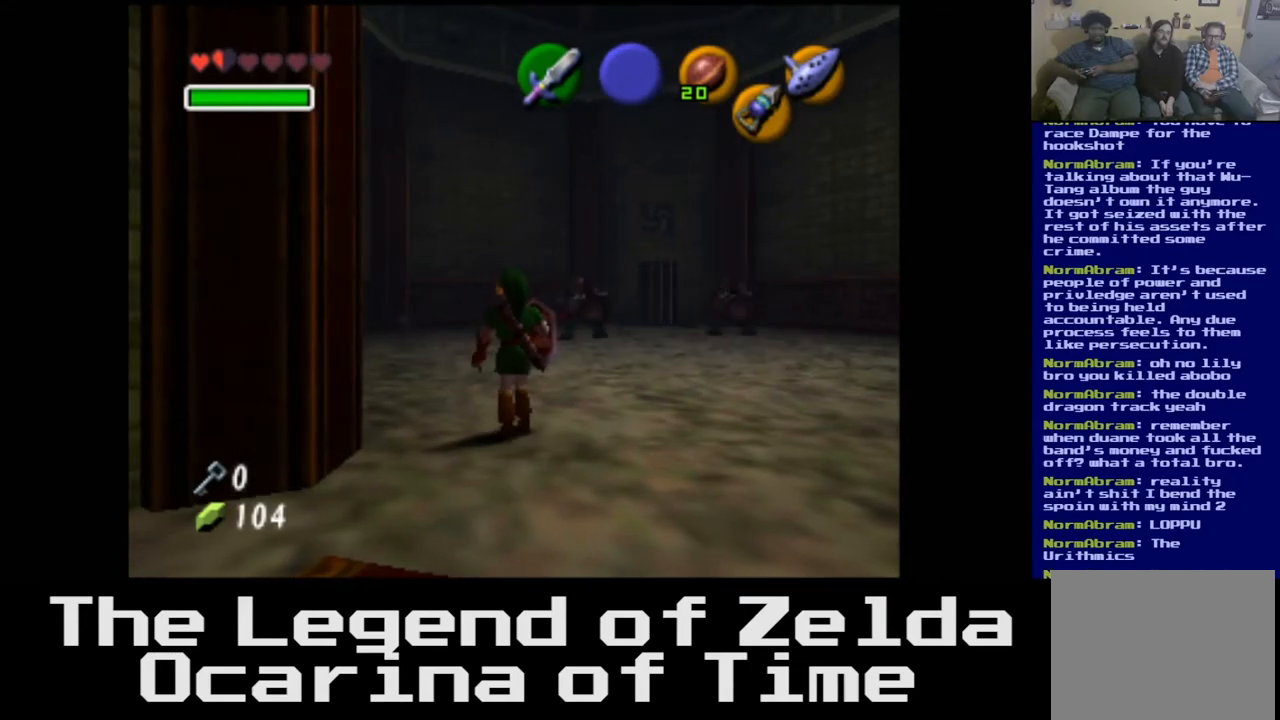
{"buttons": [], "left_stick": "center", "right_stick": "center", "events": [[50, "left_stick", "up"], [150, "L2", "down"], [200, "left_stick", "center"], [333, "L2", "up"]]}
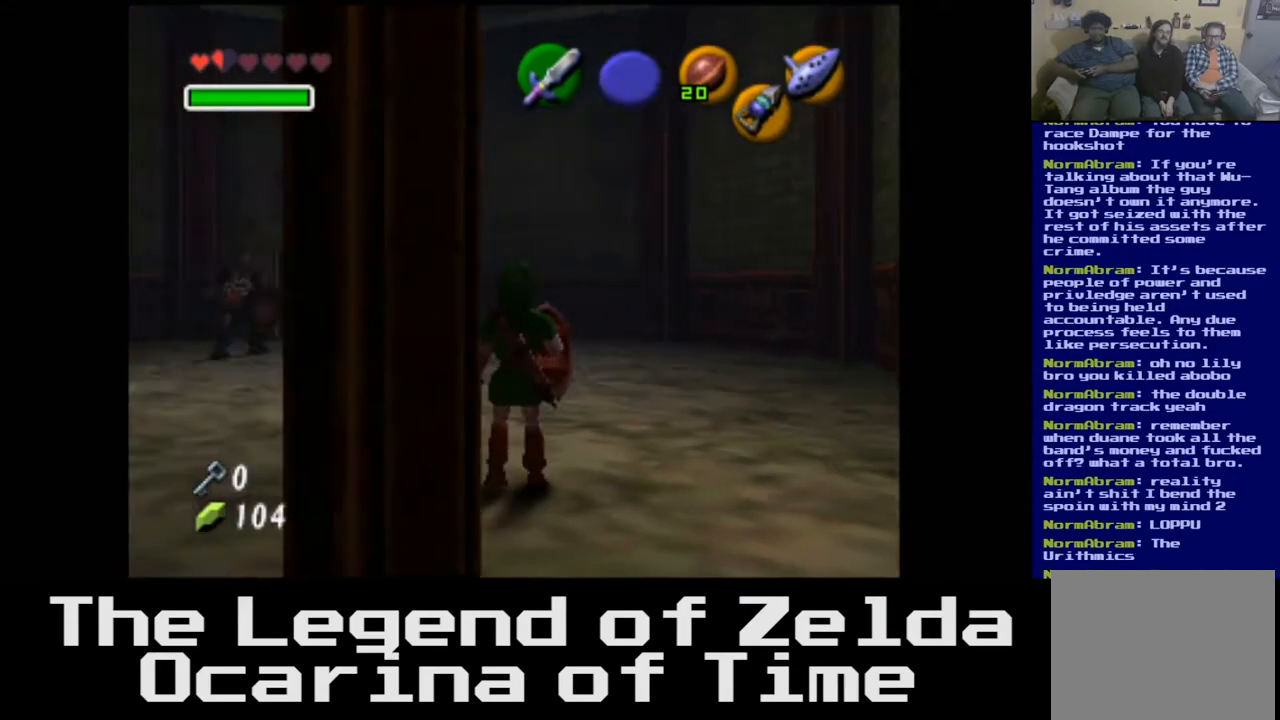
{"buttons": [], "left_stick": "up", "right_stick": "center", "events": [[267, "left_stick", "up"]]}
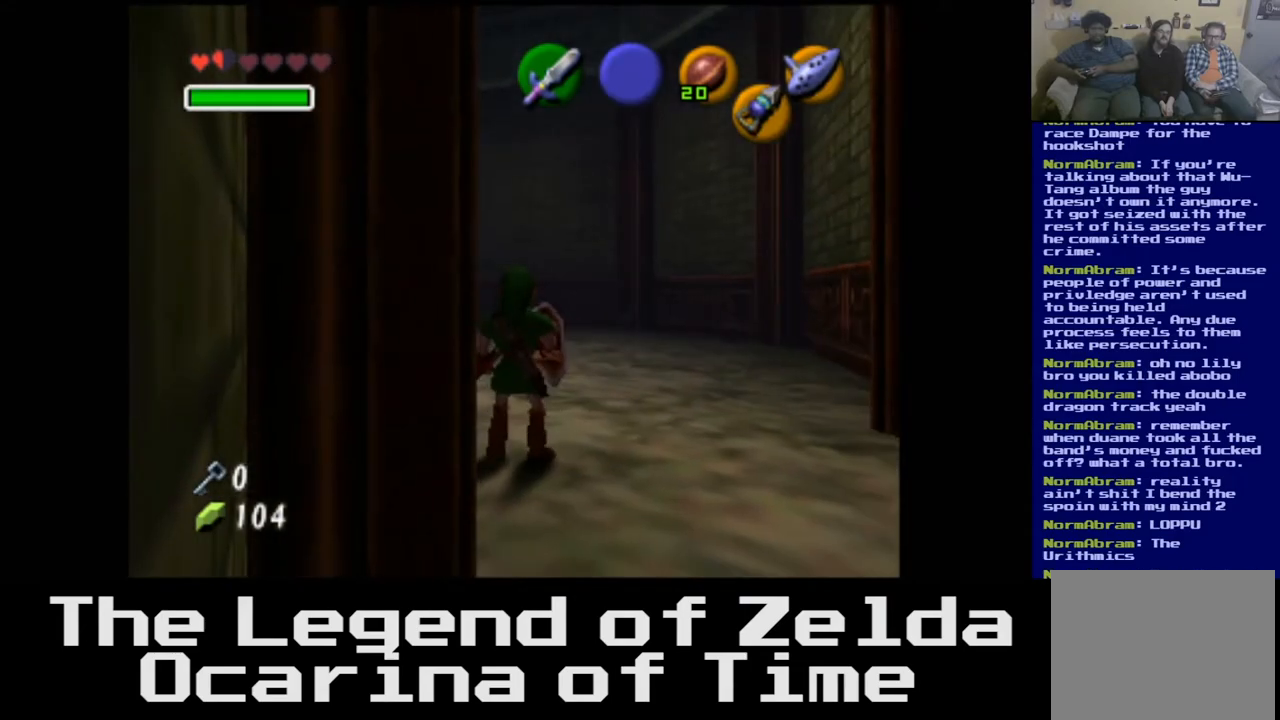
{"buttons": [], "left_stick": "left", "right_stick": "center", "events": [[33, "left_stick", "up-right"], [333, "left_stick", "up-left"], [483, "left_stick", "left"]]}
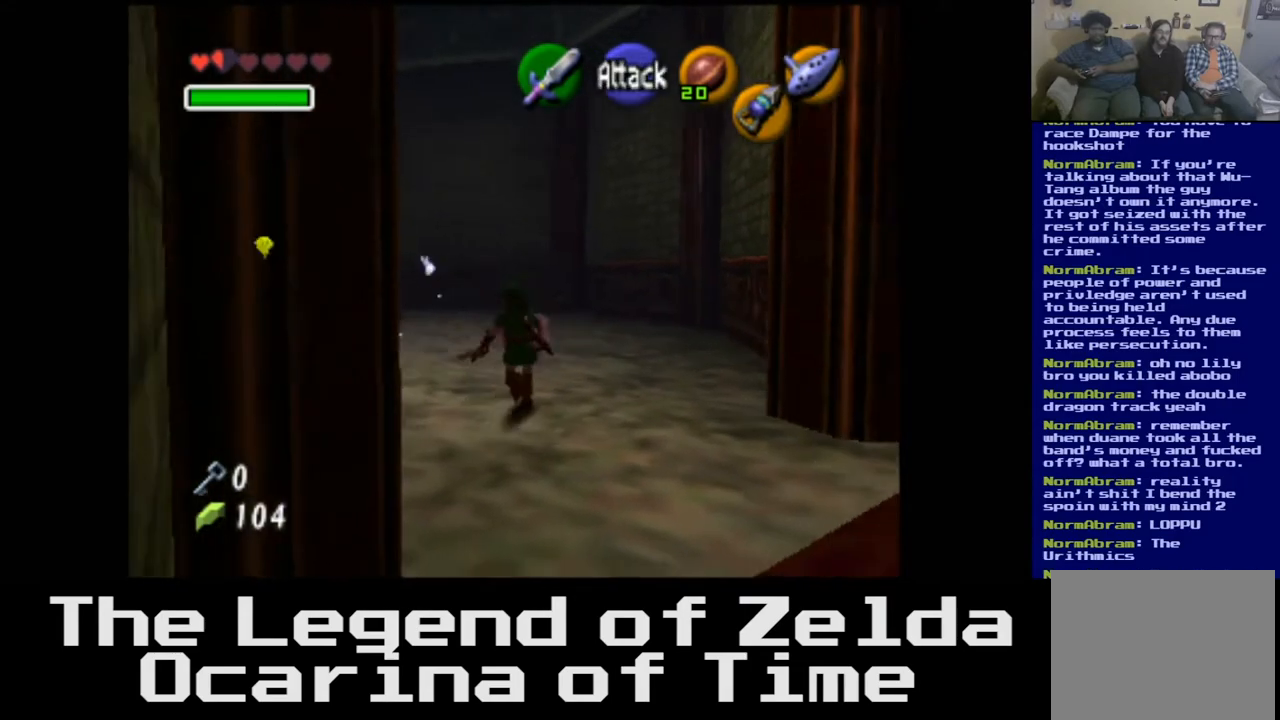
{"buttons": ["L2"], "left_stick": "center", "right_stick": "center", "events": [[100, "left_stick", "center"], [200, "L2", "down"]]}
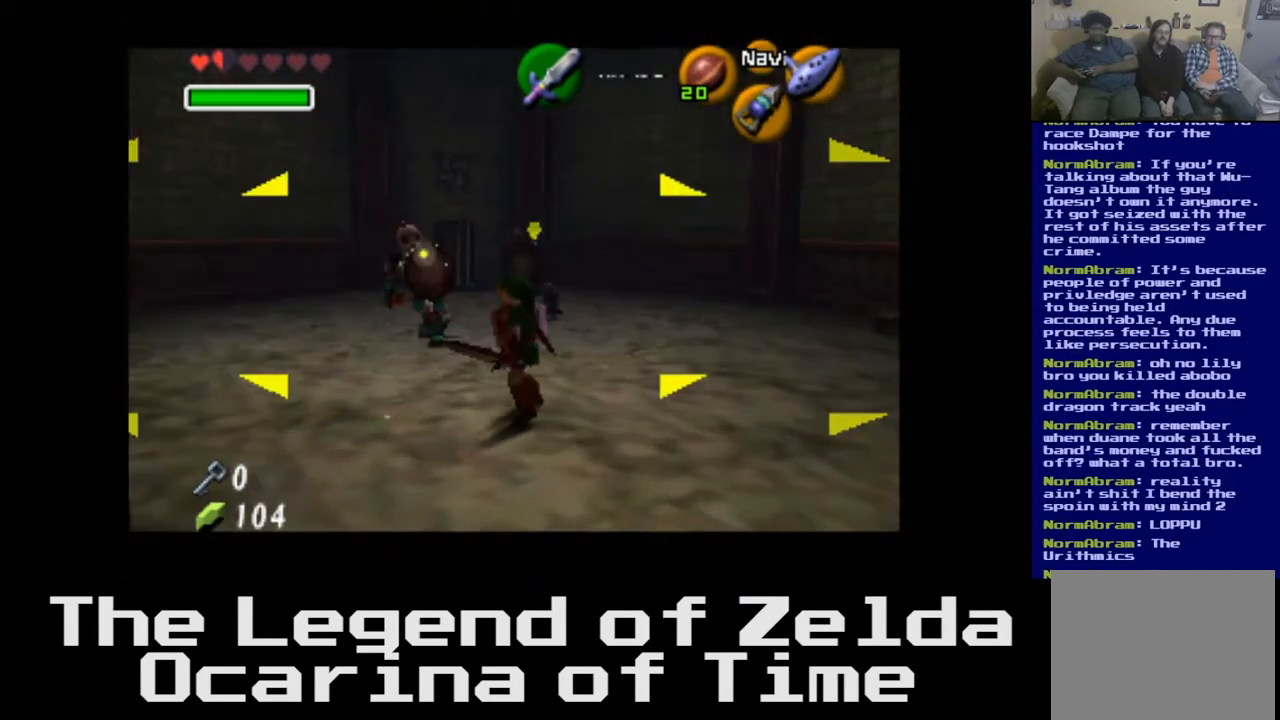
{"buttons": ["L2"], "left_stick": "down-left", "right_stick": "center", "events": [[333, "left_stick", "down"], [450, "left_stick", "down-left"]]}
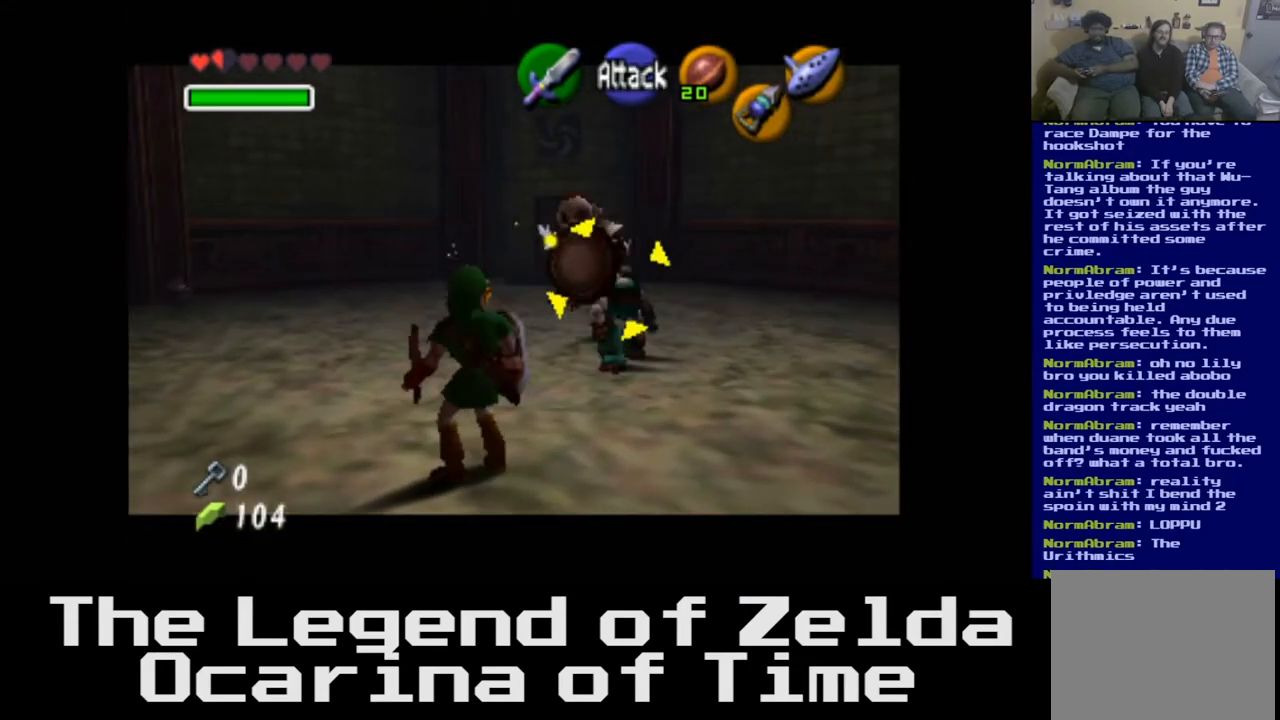
{"buttons": ["L2"], "left_stick": "down-left", "right_stick": "center", "events": []}
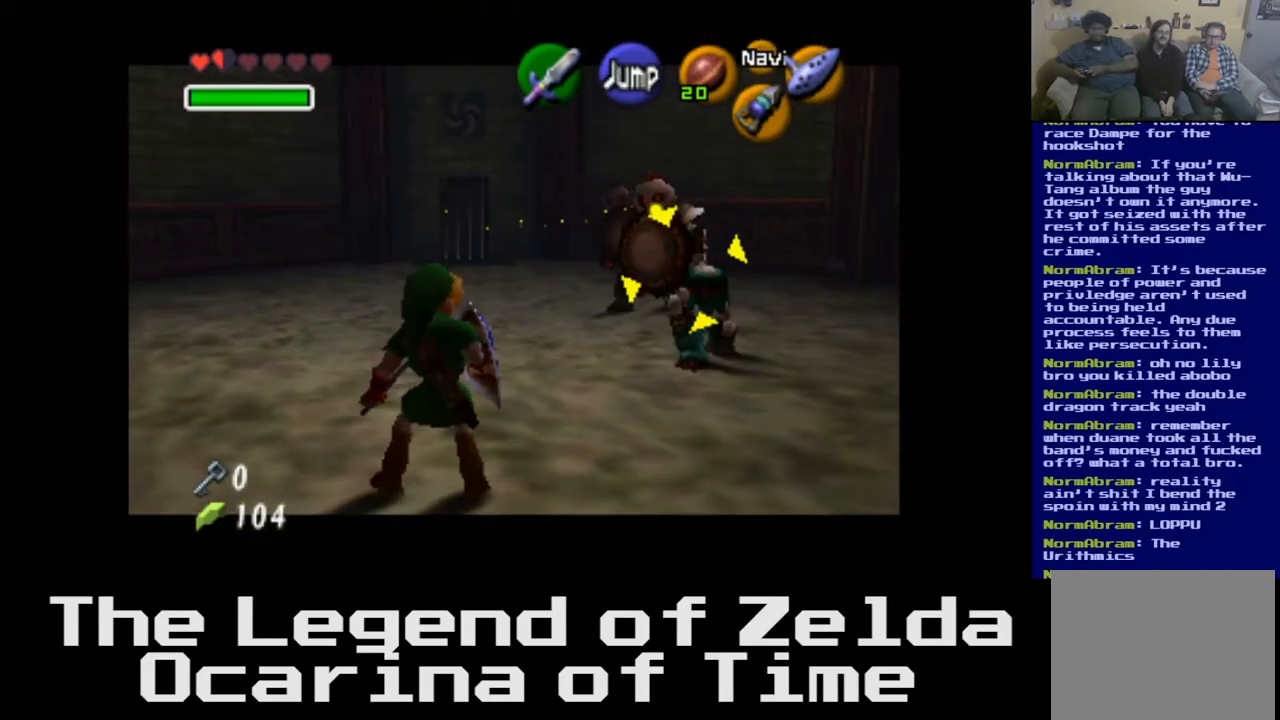
{"buttons": ["L2"], "left_stick": "center", "right_stick": "center", "events": [[100, "left_stick", "center"]]}
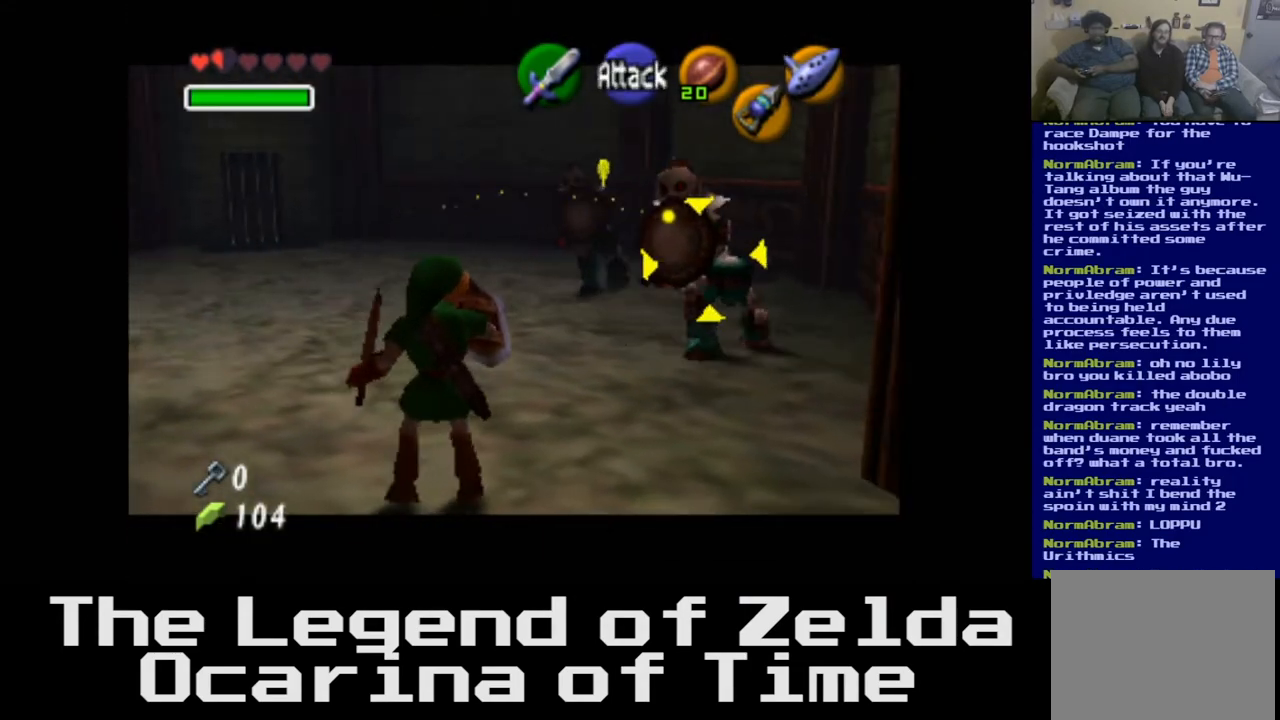
{"buttons": ["L2"], "left_stick": "up-left", "right_stick": "center", "events": [[33, "left_stick", "left"], [350, "left_stick", "up-left"]]}
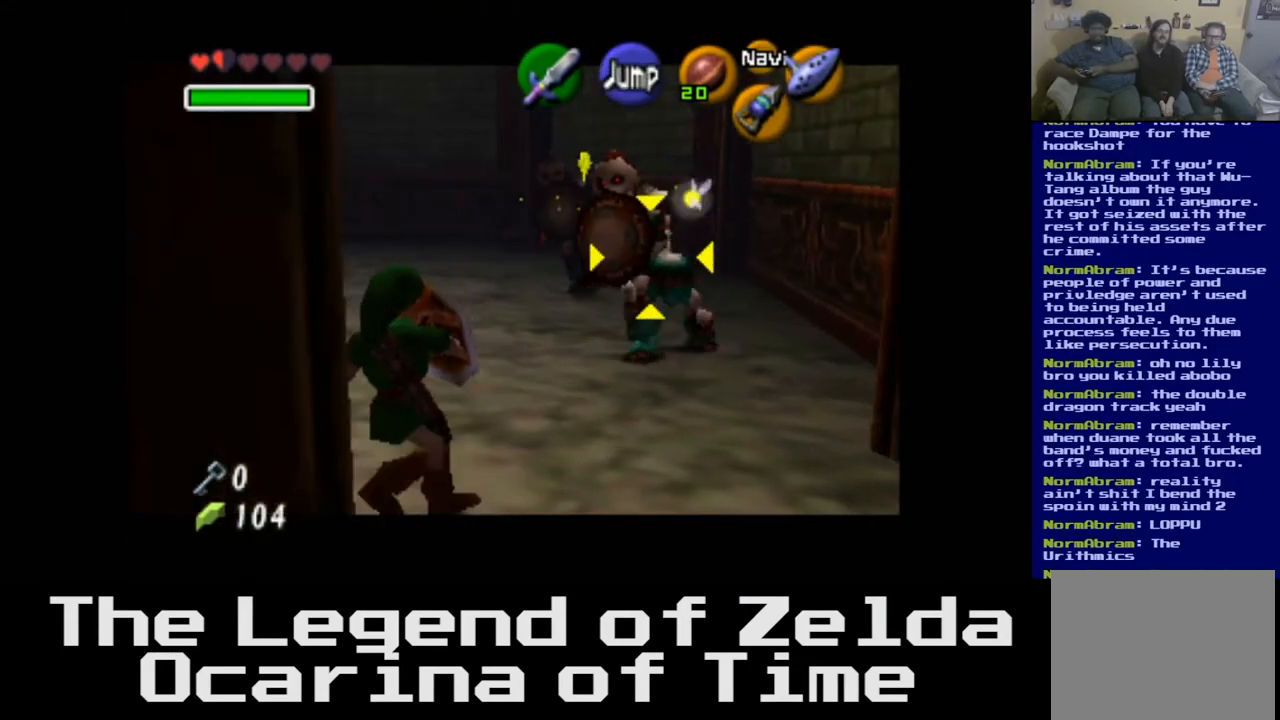
{"buttons": ["L2"], "left_stick": "up-left", "right_stick": "center", "events": []}
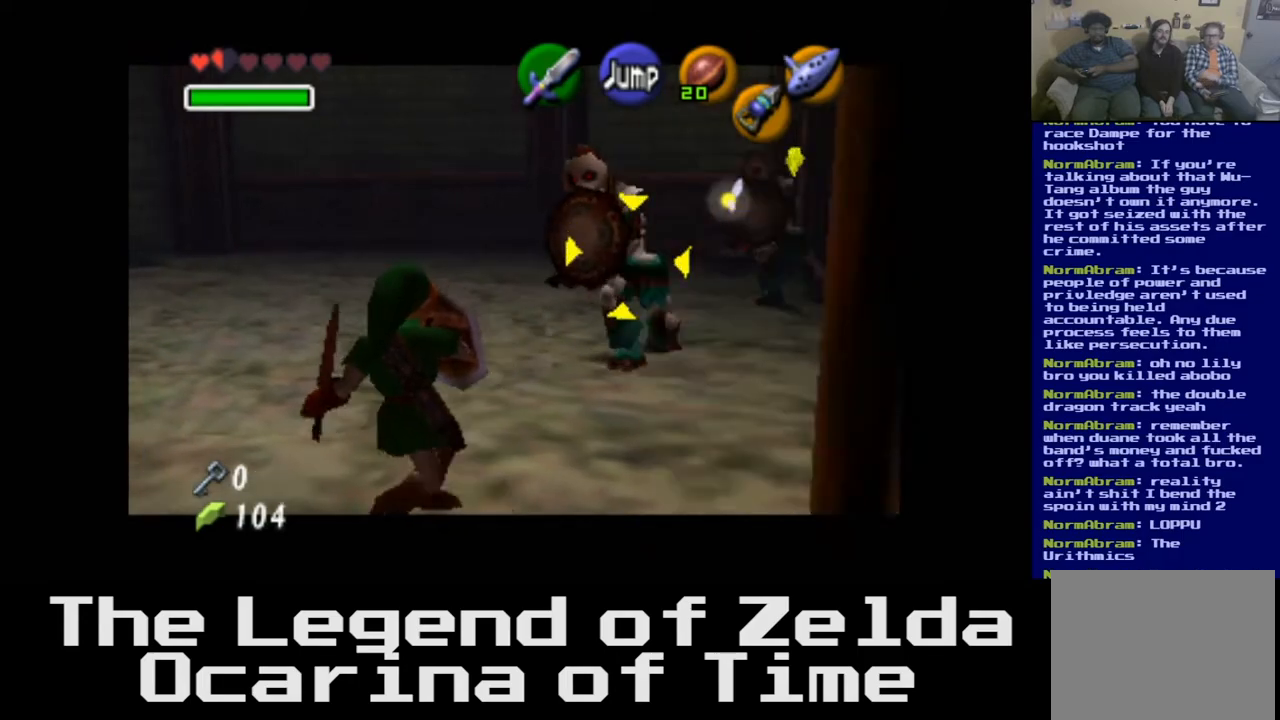
{"buttons": ["L2"], "left_stick": "down-left", "right_stick": "center", "events": [[233, "left_stick", "center"], [333, "left_stick", "down-left"]]}
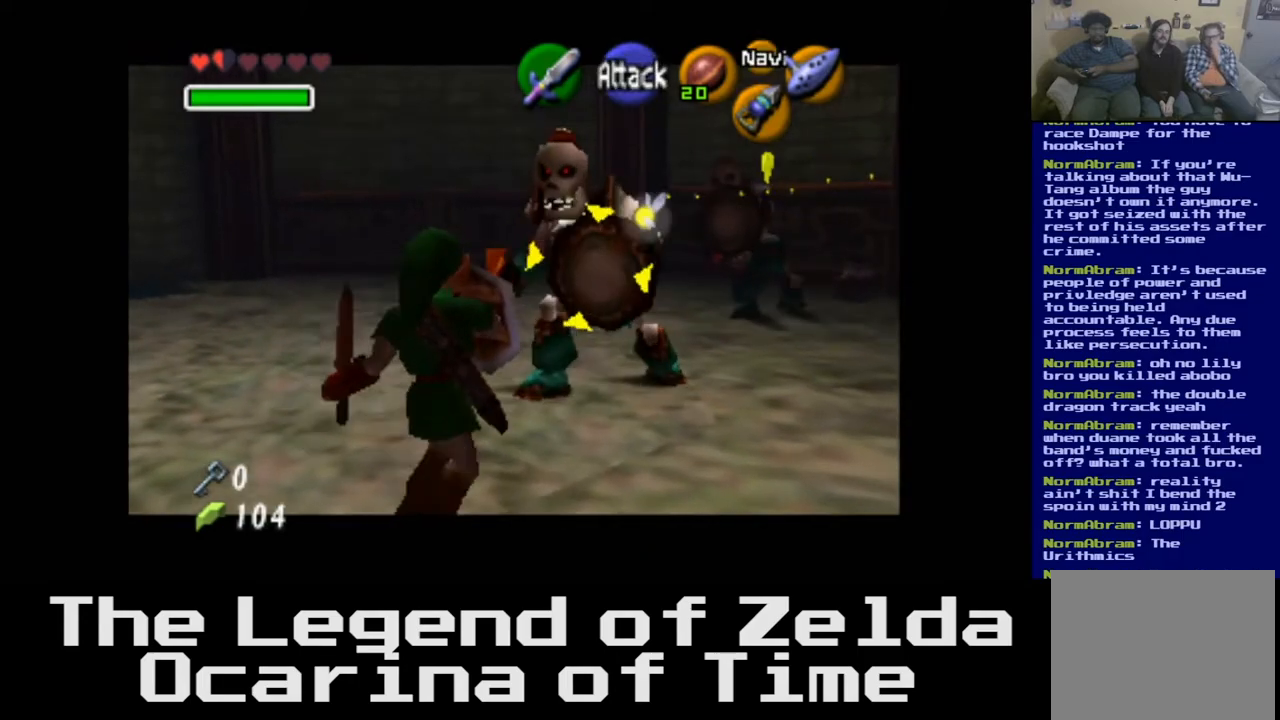
{"buttons": ["L2"], "left_stick": "center", "right_stick": "center", "events": [[167, "left_stick", "center"]]}
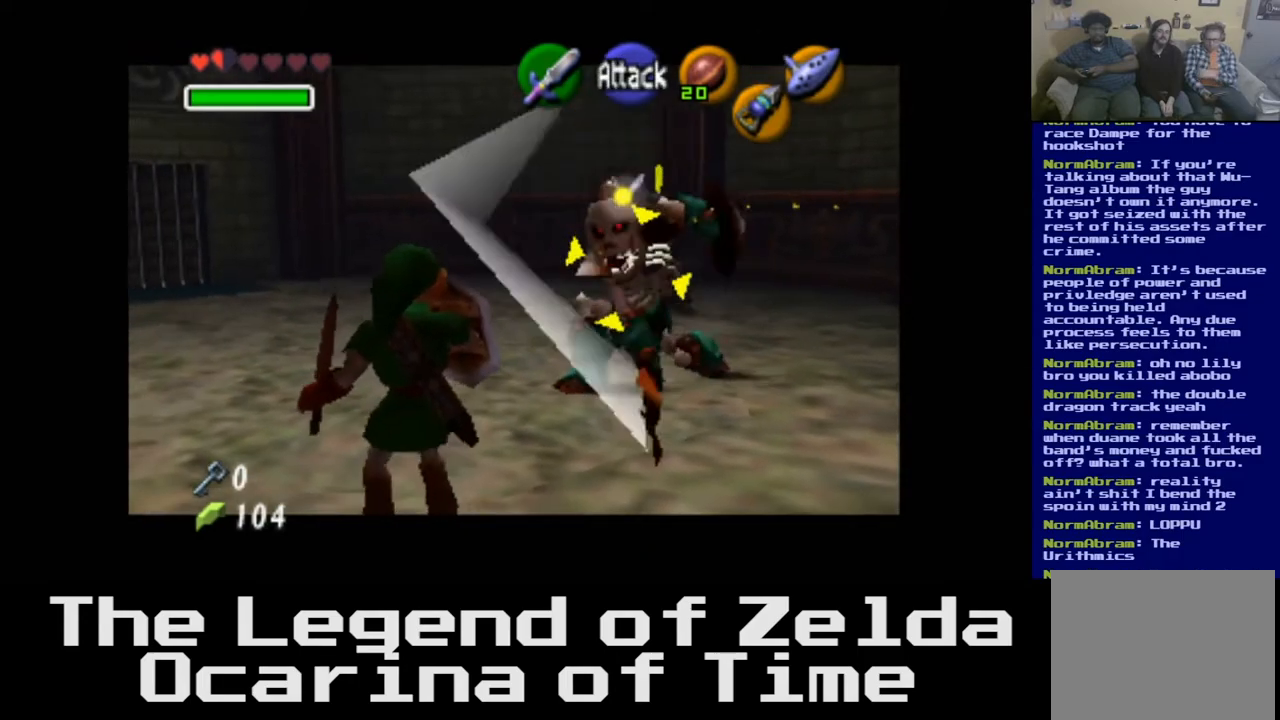
{"buttons": ["X", "L2"], "left_stick": "up", "right_stick": "center", "events": [[67, "left_stick", "up"], [450, "X", "down"]]}
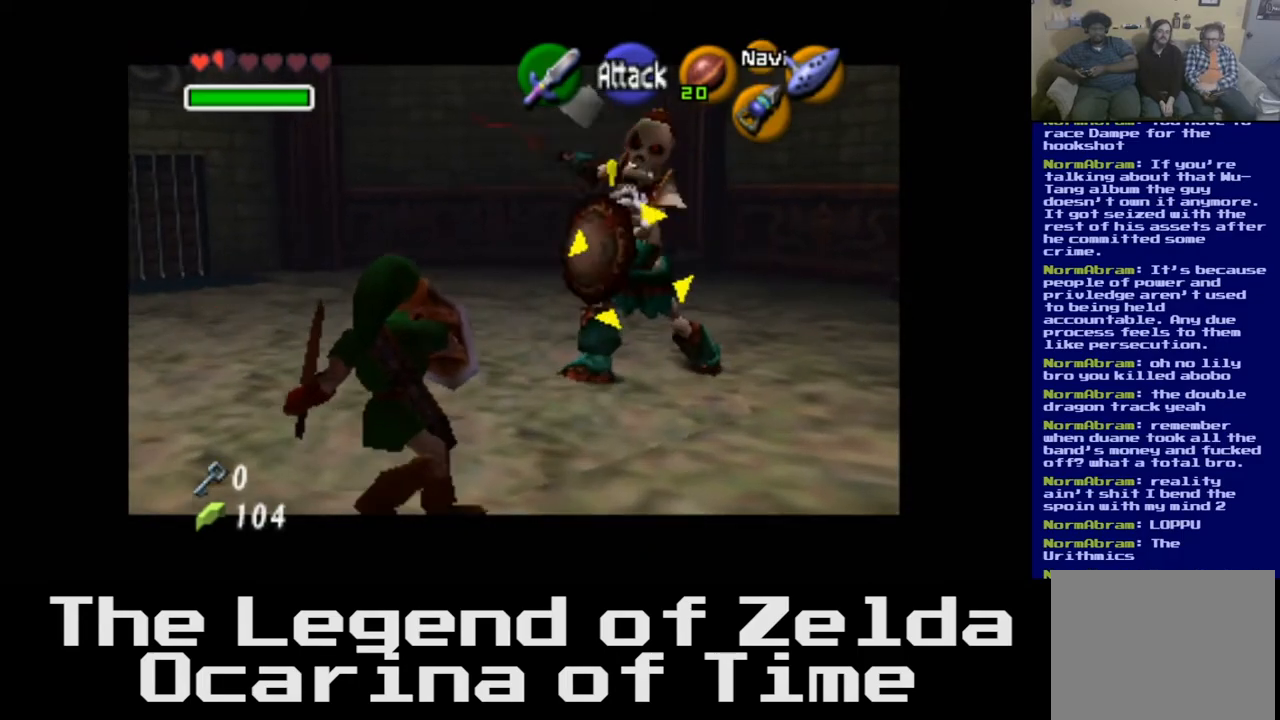
{"buttons": ["L2"], "left_stick": "up", "right_stick": "center", "events": [[83, "X", "up"], [167, "X", "down"], [283, "X", "up"]]}
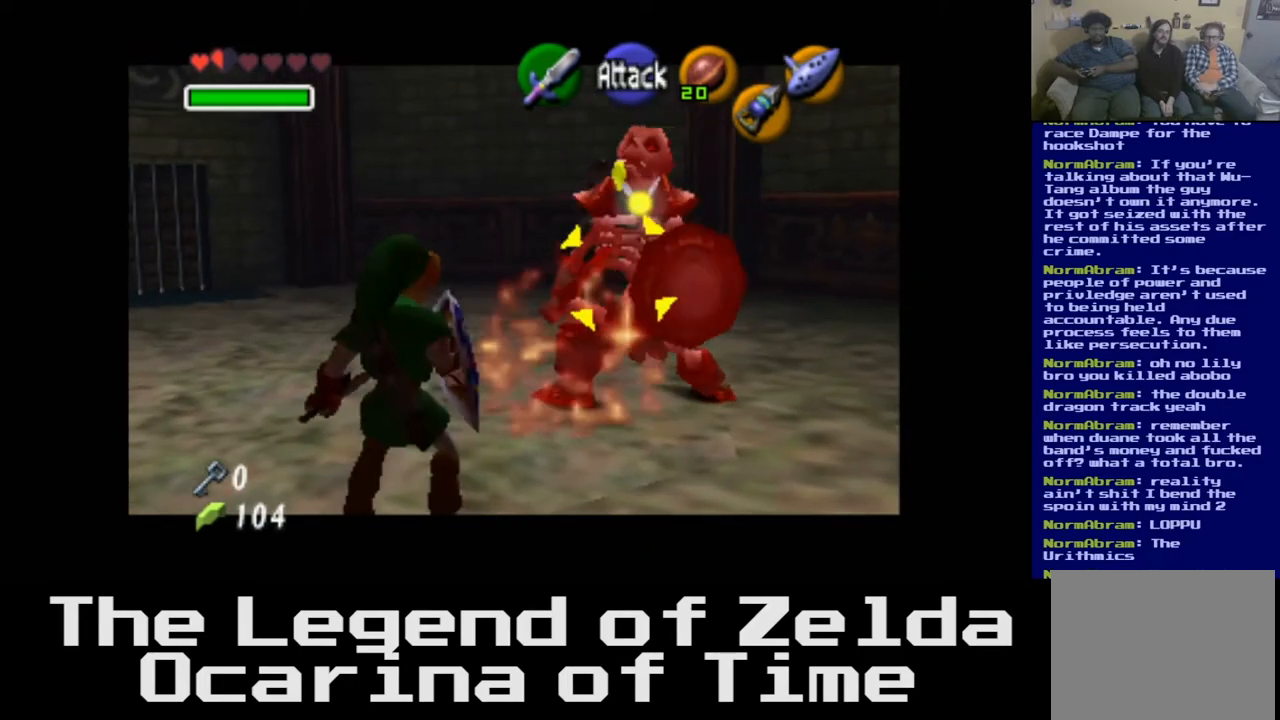
{"buttons": ["L2"], "left_stick": "down-left", "right_stick": "center", "events": [[117, "left_stick", "center"], [283, "left_stick", "down-left"]]}
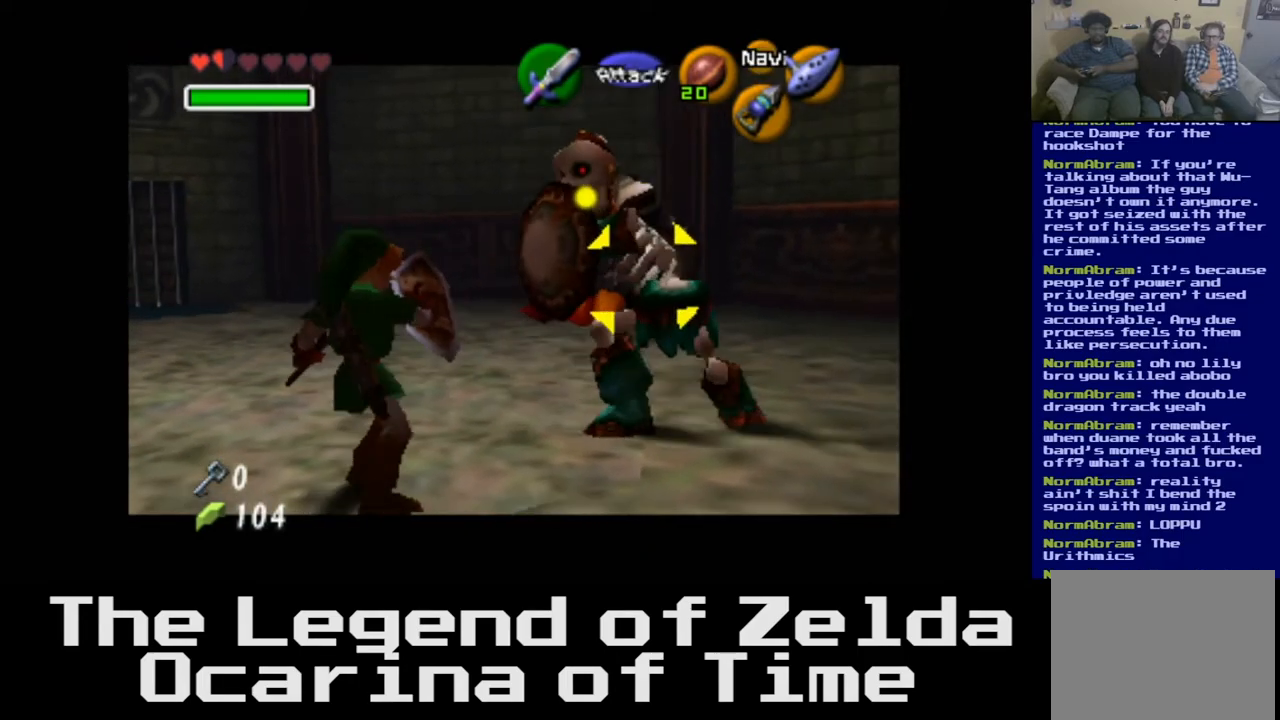
{"buttons": ["L2"], "left_stick": "down-left", "right_stick": "center", "events": []}
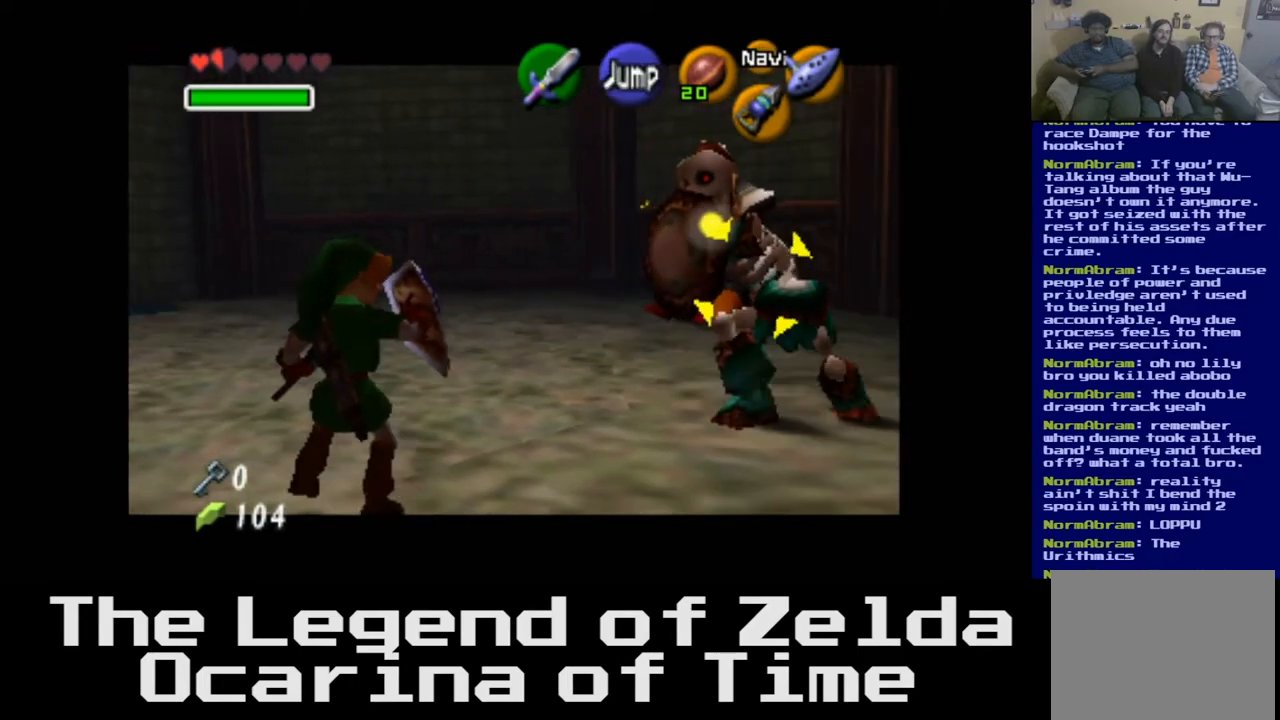
{"buttons": ["L2"], "left_stick": "right", "right_stick": "center", "events": [[183, "left_stick", "down-right"], [350, "left_stick", "right"]]}
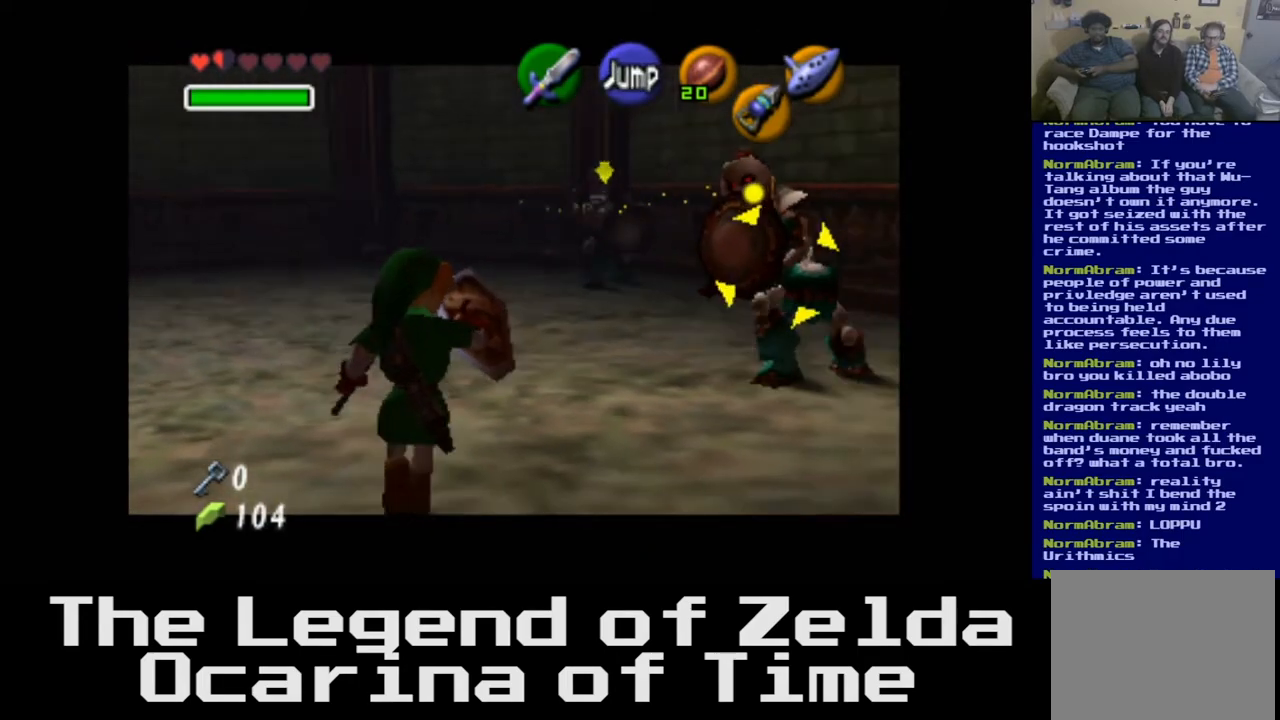
{"buttons": ["L2"], "left_stick": "left", "right_stick": "center", "events": [[17, "left_stick", "up-right"], [417, "left_stick", "center"], [483, "left_stick", "left"]]}